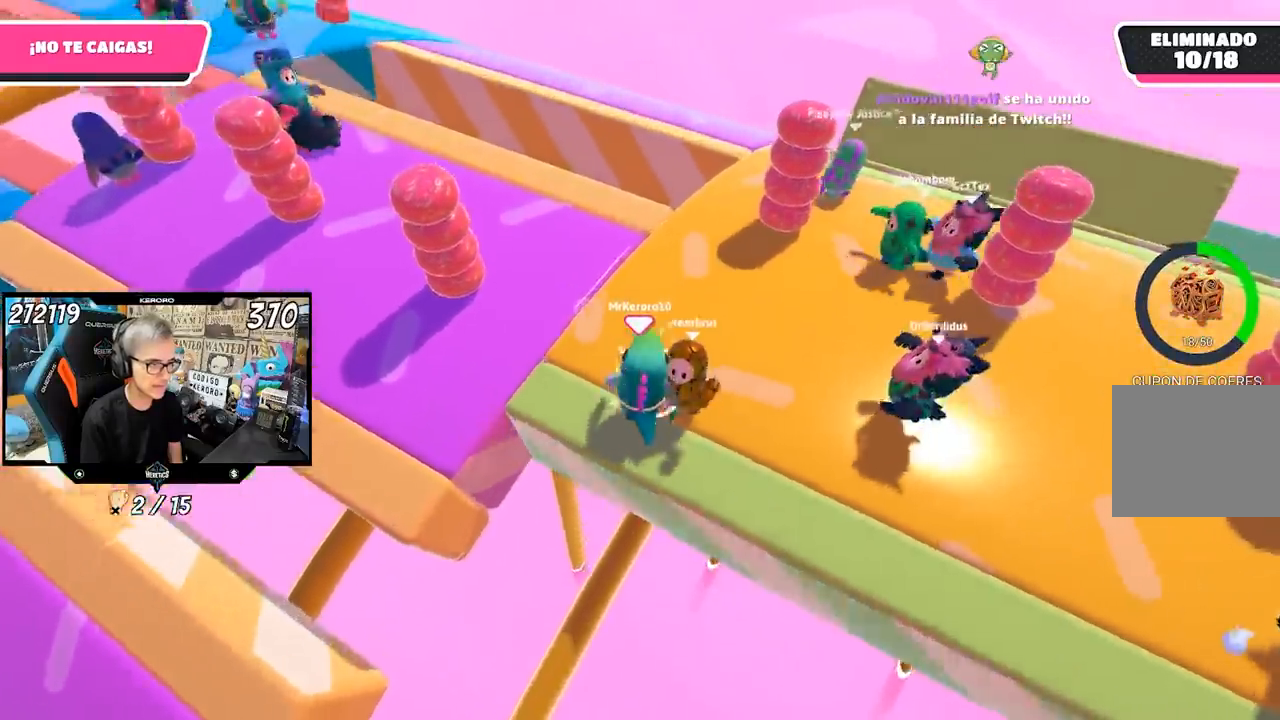
Gameplay with a controller (PlayStation layout); each line is a JSON object with the inputs held at the frame after it (dt_ms = milliseconds from this image to that frame). "events" lists button and stick changes between this image and that frame as [ms after this image, input, new state], when the widget could be followed in between.
{"dt_ms": 500, "buttons": [], "left_stick": "right", "right_stick": "center", "events": [[17, "right_stick", "center"], [383, "left_stick", "right"], [417, "right_stick", "down-right"], [483, "right_stick", "center"]]}
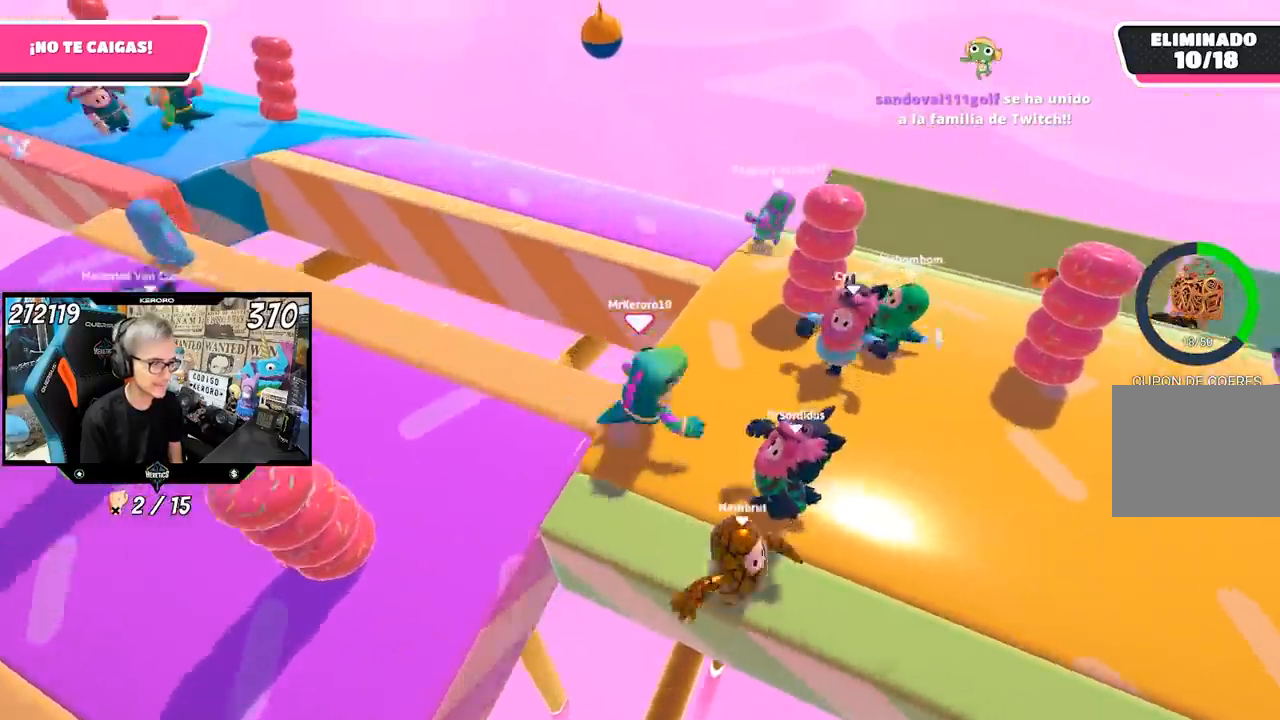
{"dt_ms": 500, "buttons": [], "left_stick": "up-left", "right_stick": "left", "events": [[50, "left_stick", "up-right"], [217, "right_stick", "left"], [250, "left_stick", "up"], [267, "R1", "down"], [383, "R1", "up"], [383, "left_stick", "up-left"]]}
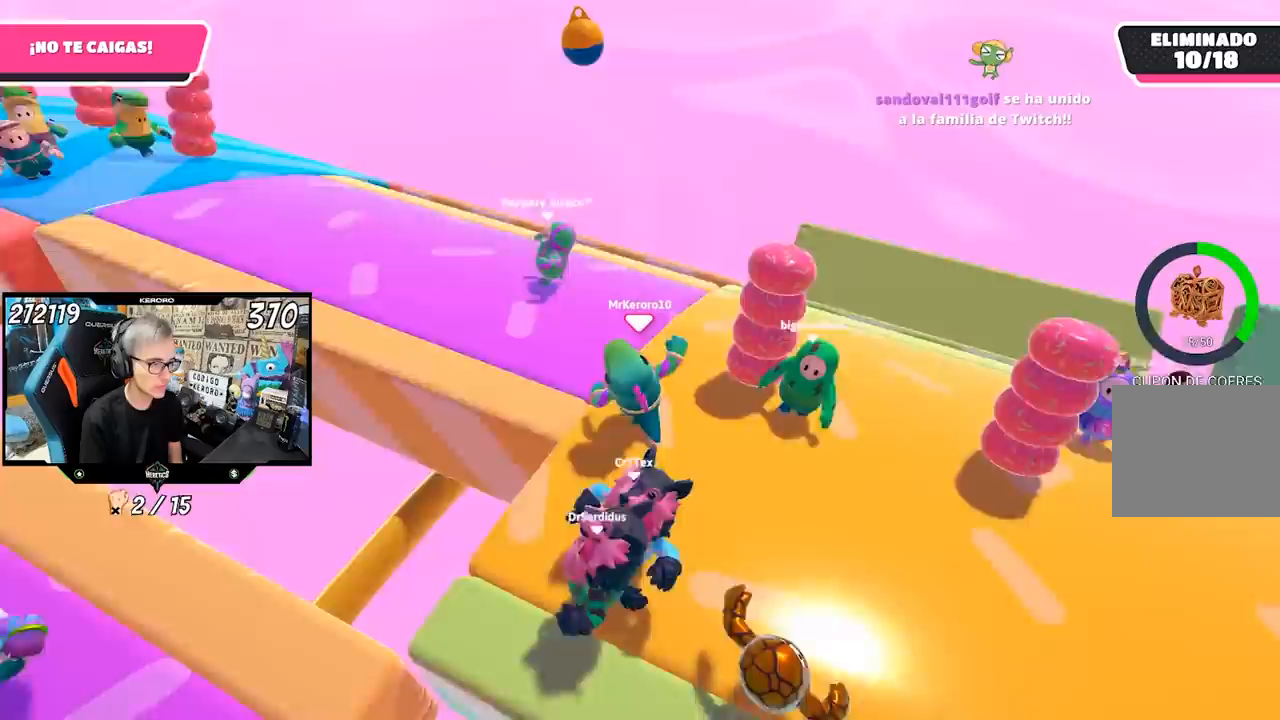
{"dt_ms": 500, "buttons": [], "left_stick": "up", "right_stick": "left", "events": [[433, "left_stick", "up"]]}
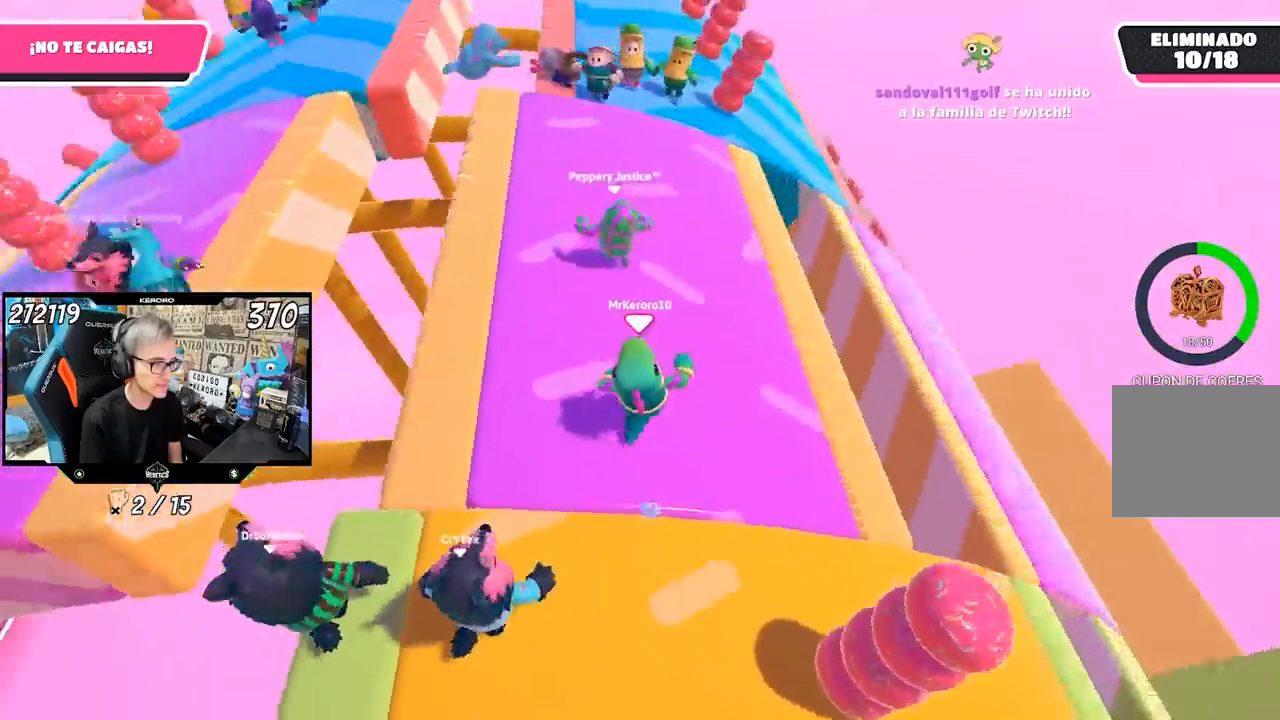
{"dt_ms": 500, "buttons": [], "left_stick": "center", "right_stick": "left", "events": [[17, "left_stick", "up-right"], [183, "left_stick", "up-left"], [283, "left_stick", "center"]]}
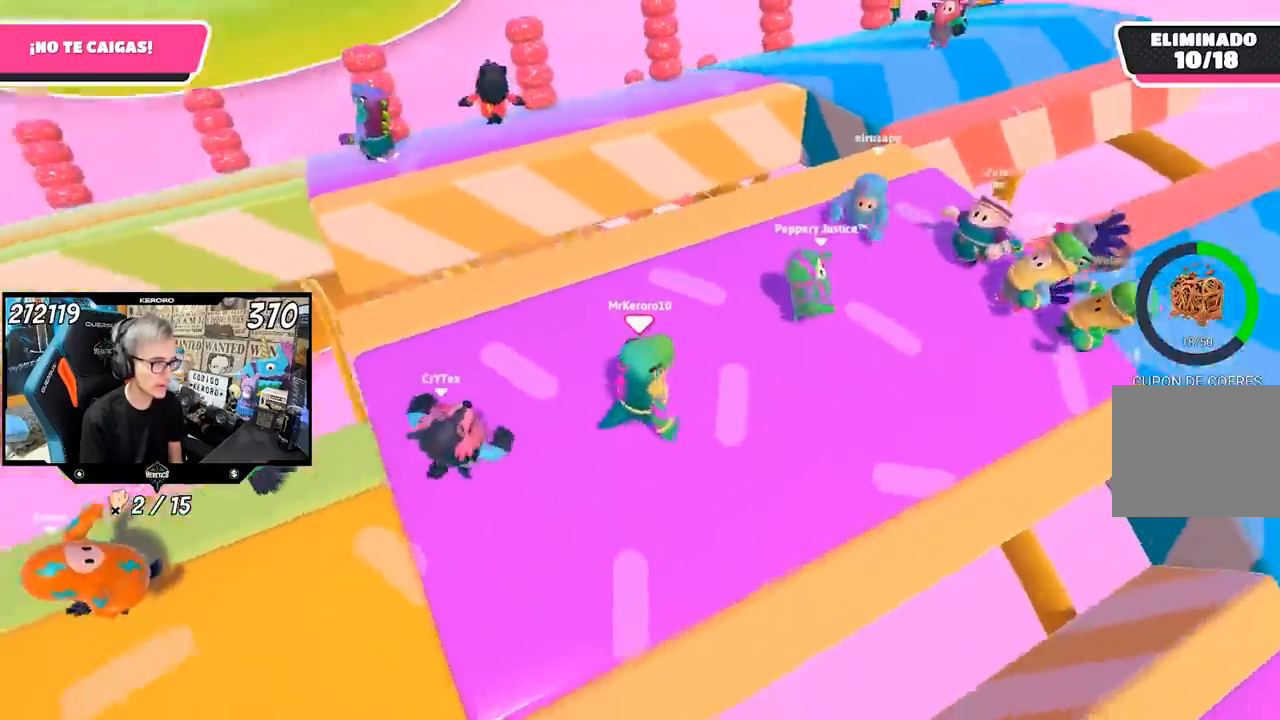
{"dt_ms": 500, "buttons": [], "left_stick": "left", "right_stick": "left", "events": [[67, "left_stick", "down-left"], [183, "left_stick", "up-right"], [383, "left_stick", "left"]]}
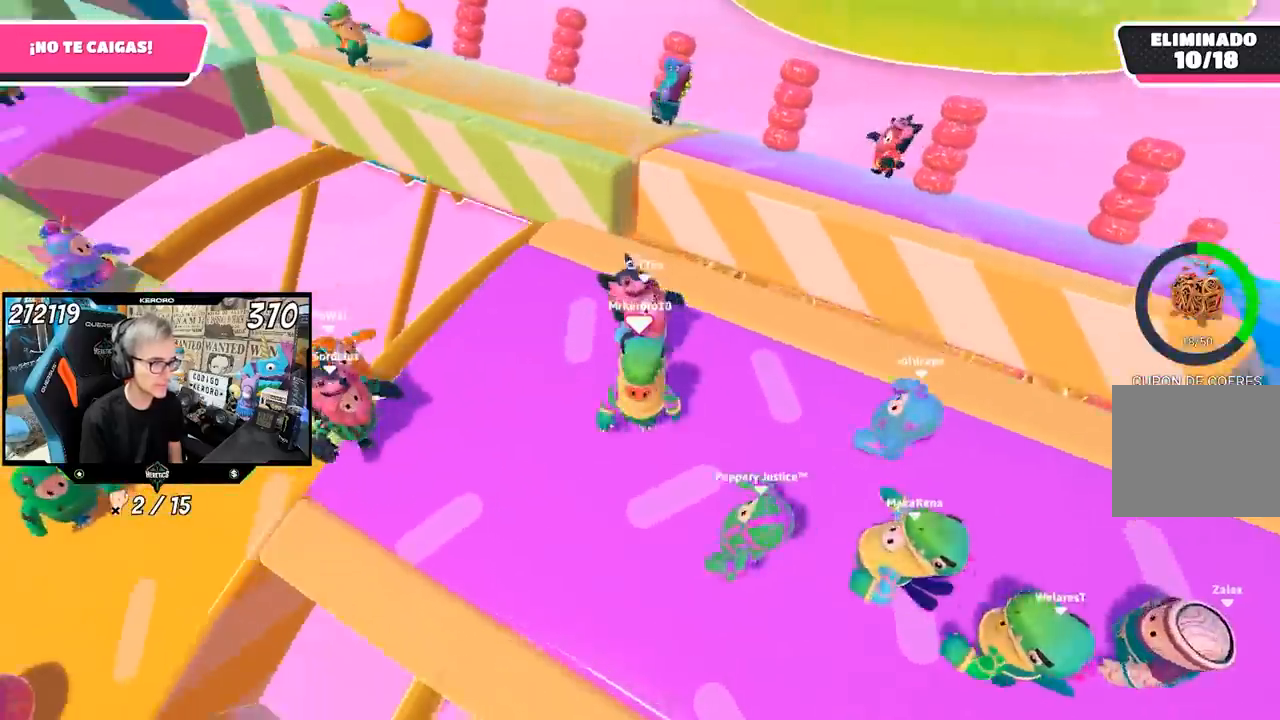
{"dt_ms": 500, "buttons": [], "left_stick": "up", "right_stick": "center", "events": [[50, "left_stick", "right"], [217, "left_stick", "up-left"], [317, "left_stick", "up-right"], [317, "right_stick", "center"], [450, "left_stick", "up"]]}
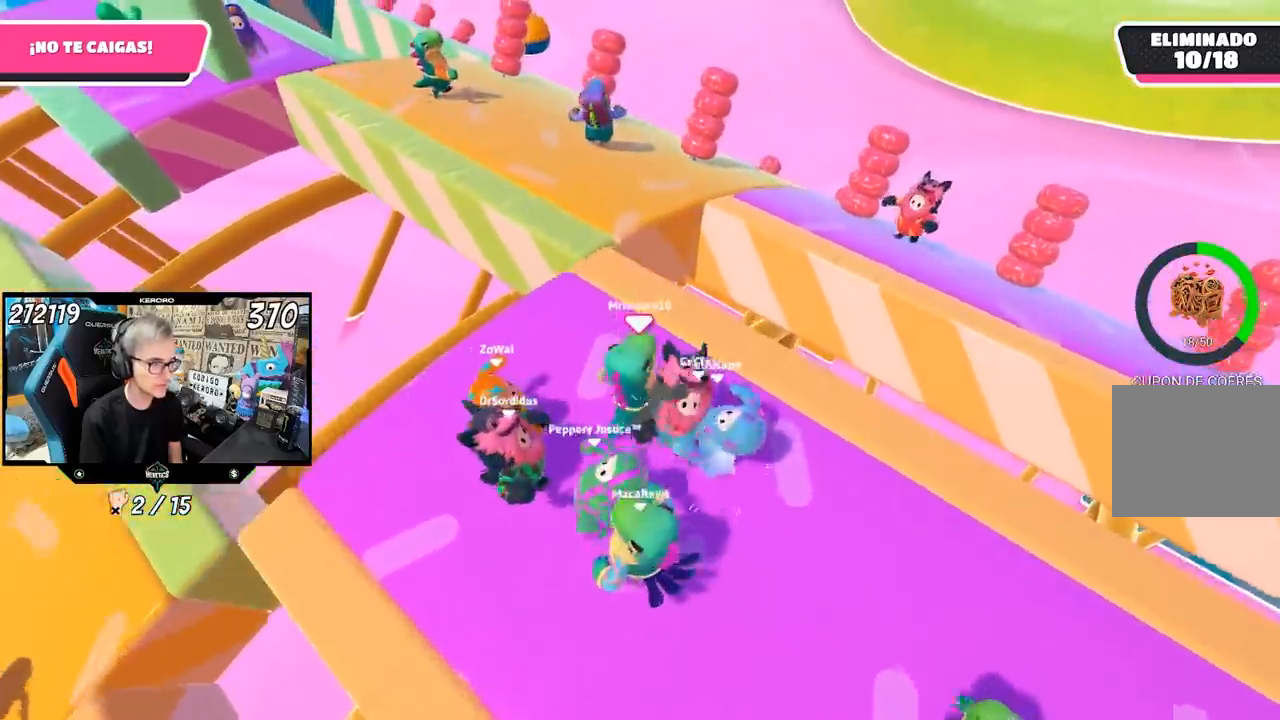
{"dt_ms": 500, "buttons": [], "left_stick": "up-left", "right_stick": "center", "events": [[17, "left_stick", "up-left"], [250, "left_stick", "up"], [417, "left_stick", "up-left"]]}
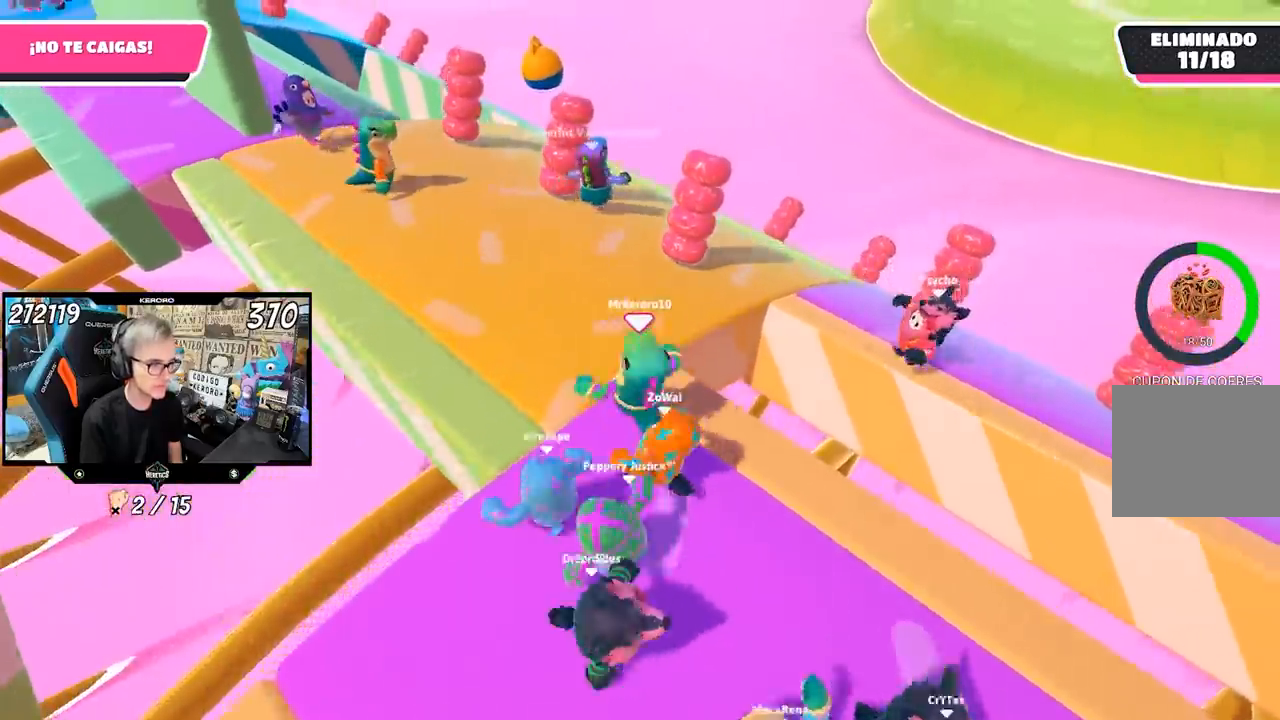
{"dt_ms": 500, "buttons": [], "left_stick": "up", "right_stick": "center", "events": [[350, "right_stick", "left"], [417, "left_stick", "up"], [417, "right_stick", "center"]]}
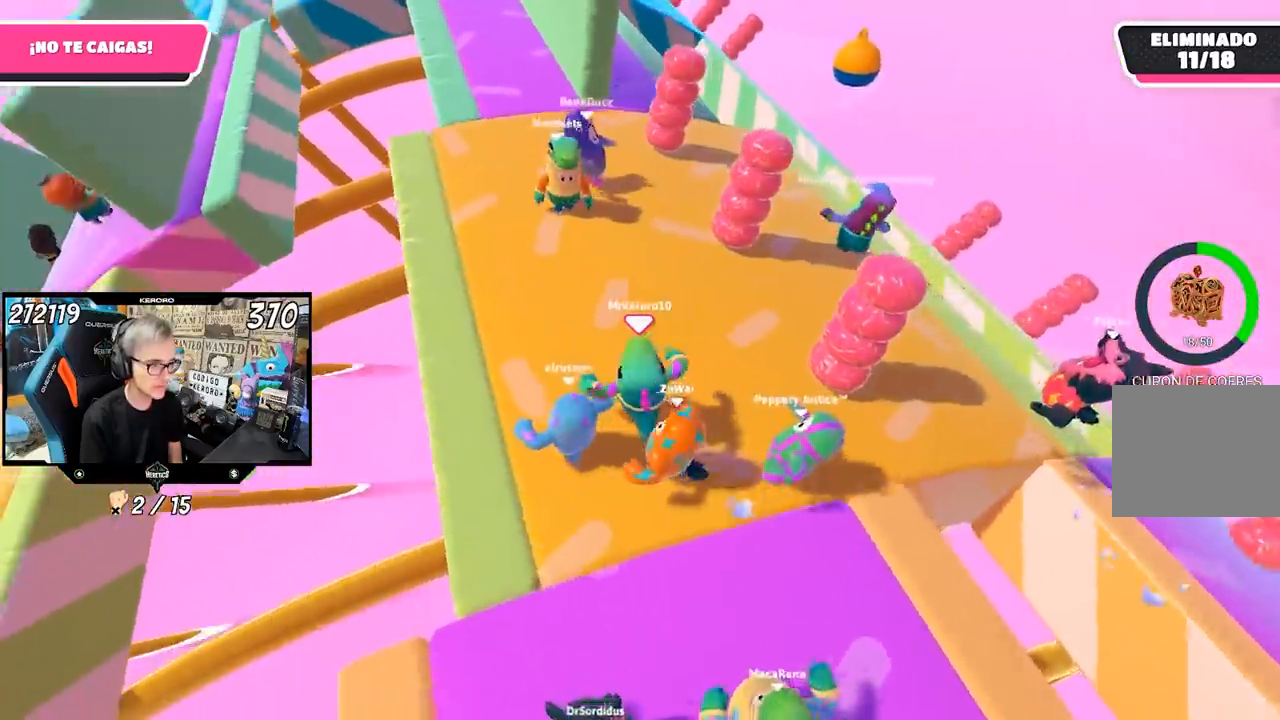
{"dt_ms": 500, "buttons": [], "left_stick": "up-right", "right_stick": "left", "events": [[83, "left_stick", "right"], [250, "right_stick", "left"], [317, "left_stick", "up-right"]]}
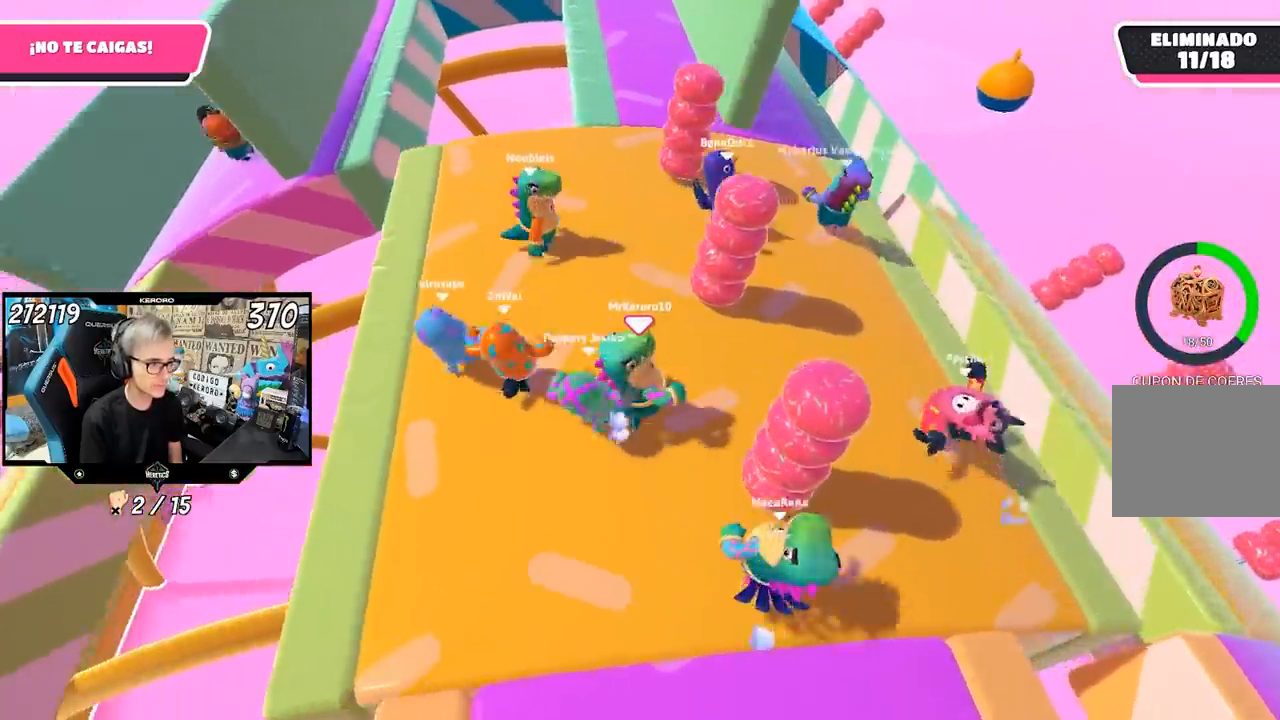
{"dt_ms": 500, "buttons": [], "left_stick": "up-right", "right_stick": "left", "events": [[183, "left_stick", "down-right"], [283, "left_stick", "center"], [350, "left_stick", "up-right"]]}
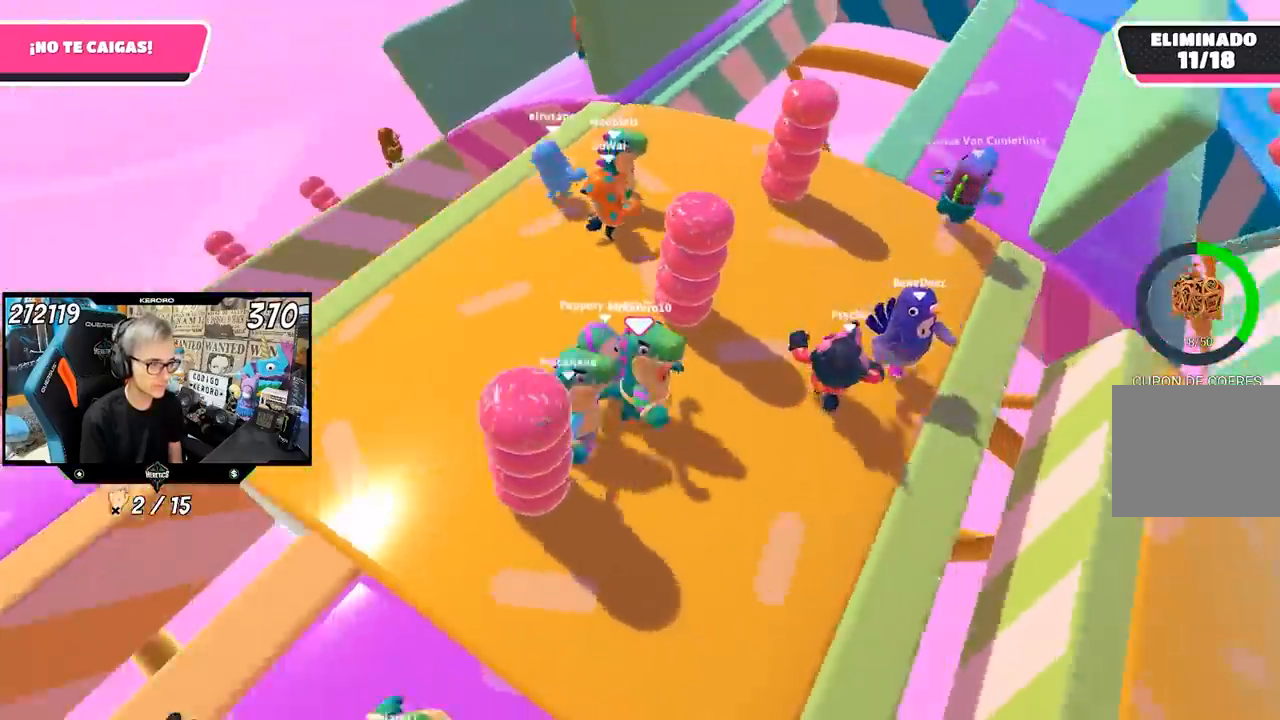
{"dt_ms": 500, "buttons": [], "left_stick": "up-right", "right_stick": "left", "events": [[83, "left_stick", "down-left"], [100, "L1", "down"], [100, "R1", "down"], [150, "L1", "up"], [150, "R1", "up"], [283, "left_stick", "up"], [383, "left_stick", "up-right"]]}
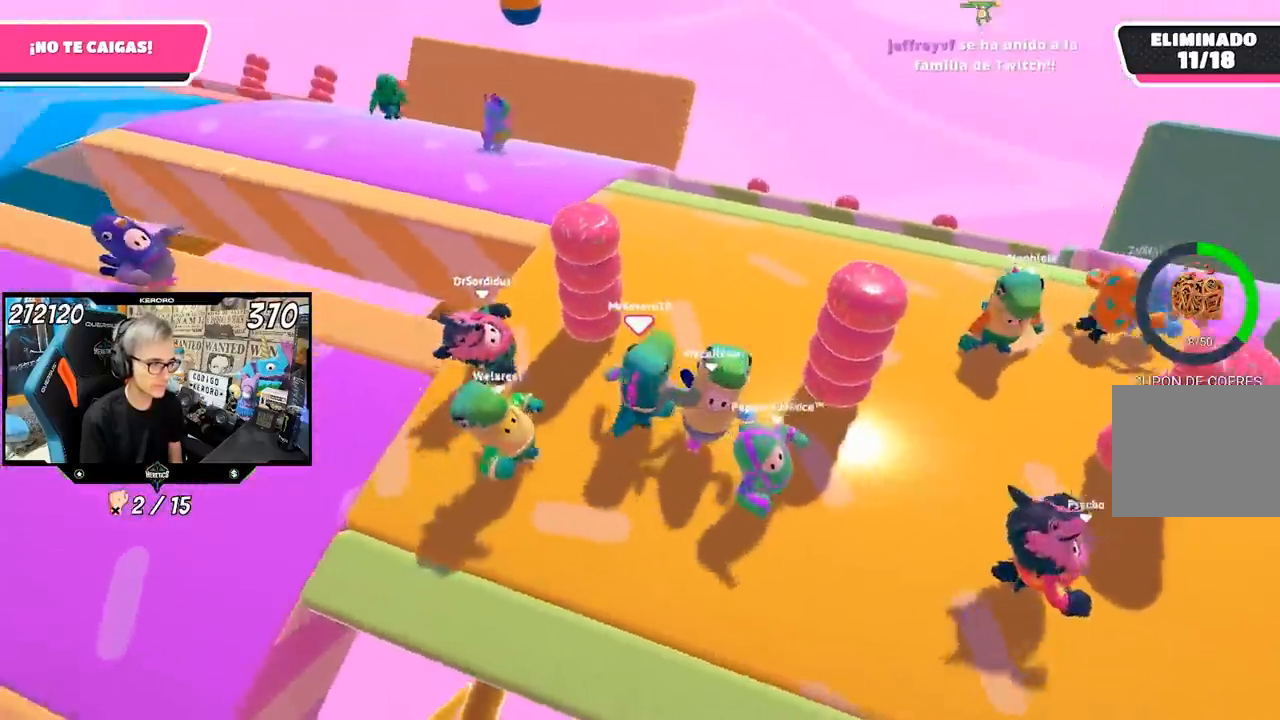
{"dt_ms": 500, "buttons": ["R1"], "left_stick": "up-right", "right_stick": "left", "events": [[17, "right_stick", "center"], [67, "left_stick", "center"], [133, "R1", "down"], [317, "right_stick", "left"], [383, "left_stick", "up-right"], [433, "R1", "up"], [483, "R1", "down"]]}
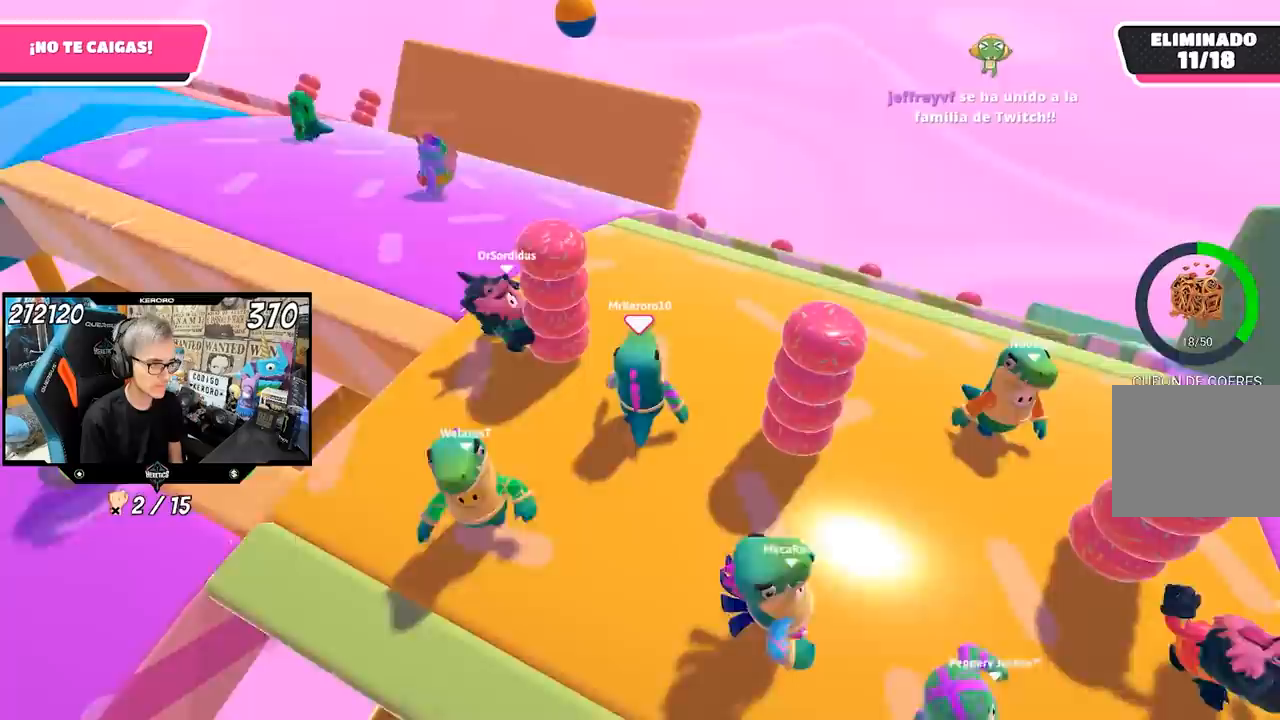
{"dt_ms": 500, "buttons": [], "left_stick": "up-left", "right_stick": "left", "events": [[17, "left_stick", "left"], [50, "R1", "up"], [183, "left_stick", "center"], [283, "left_stick", "up-left"]]}
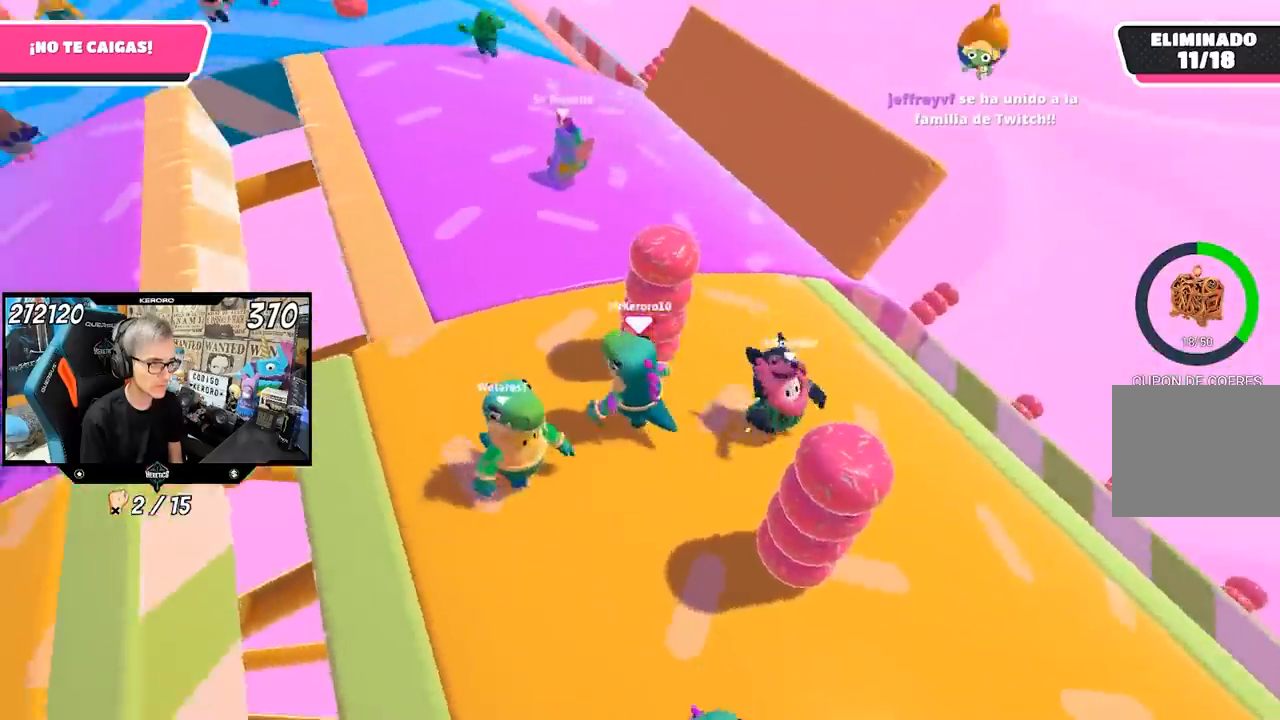
{"dt_ms": 500, "buttons": [], "left_stick": "up", "right_stick": "left", "events": [[150, "right_stick", "center"], [183, "left_stick", "up"], [317, "right_stick", "left"]]}
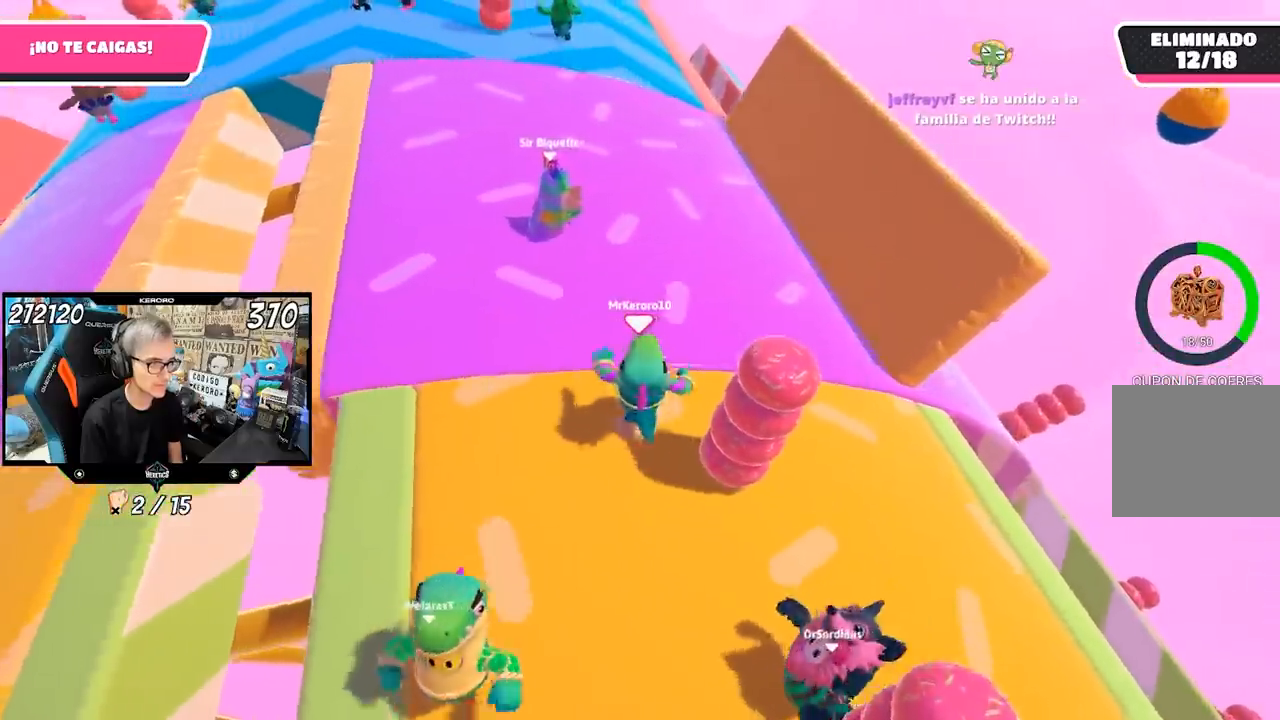
{"dt_ms": 500, "buttons": ["R1"], "left_stick": "up-left", "right_stick": "left", "events": [[417, "left_stick", "up-left"], [500, "R1", "down"]]}
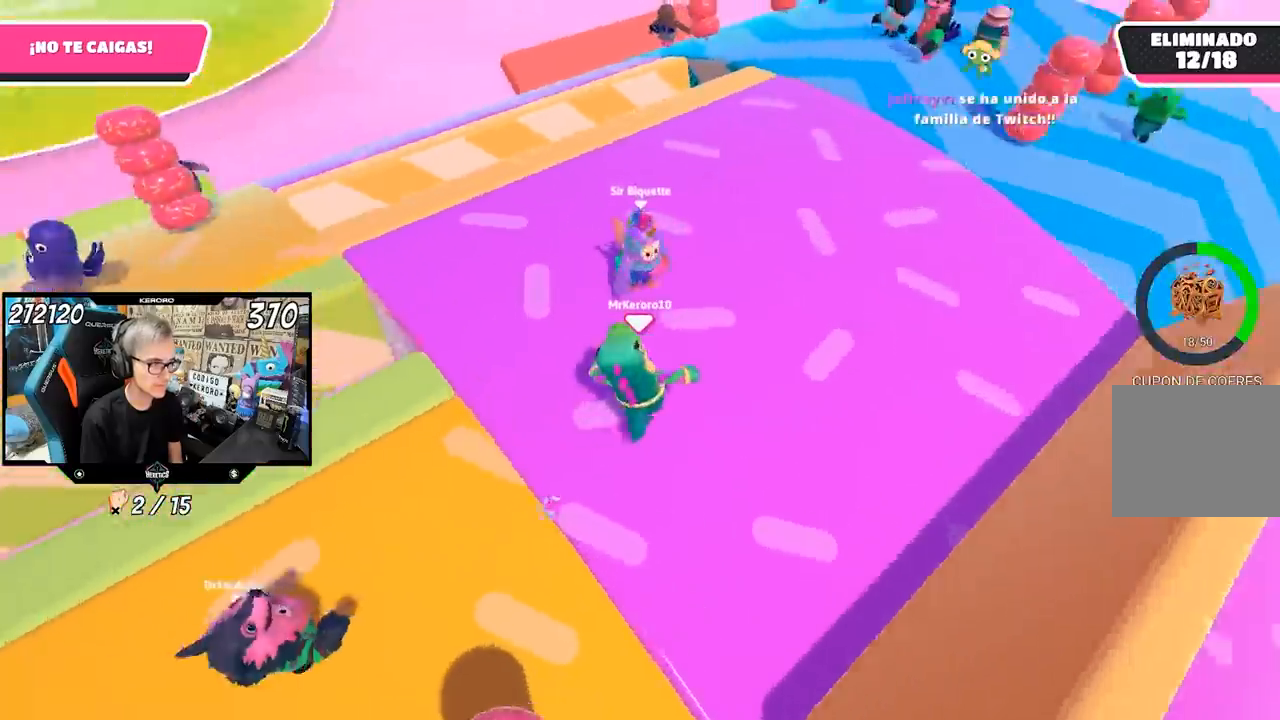
{"dt_ms": 500, "buttons": [], "left_stick": "down-right", "right_stick": "left"}
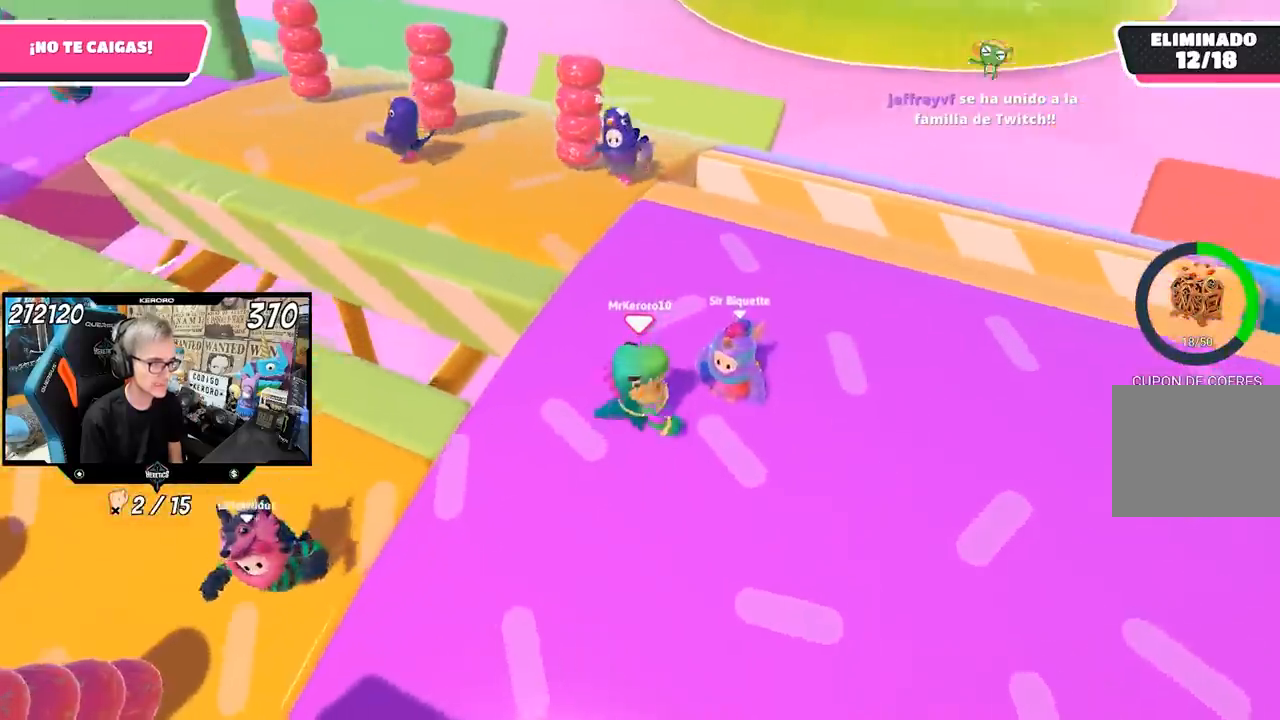
{"dt_ms": 1000, "buttons": [], "left_stick": "up-right", "right_stick": "center"}
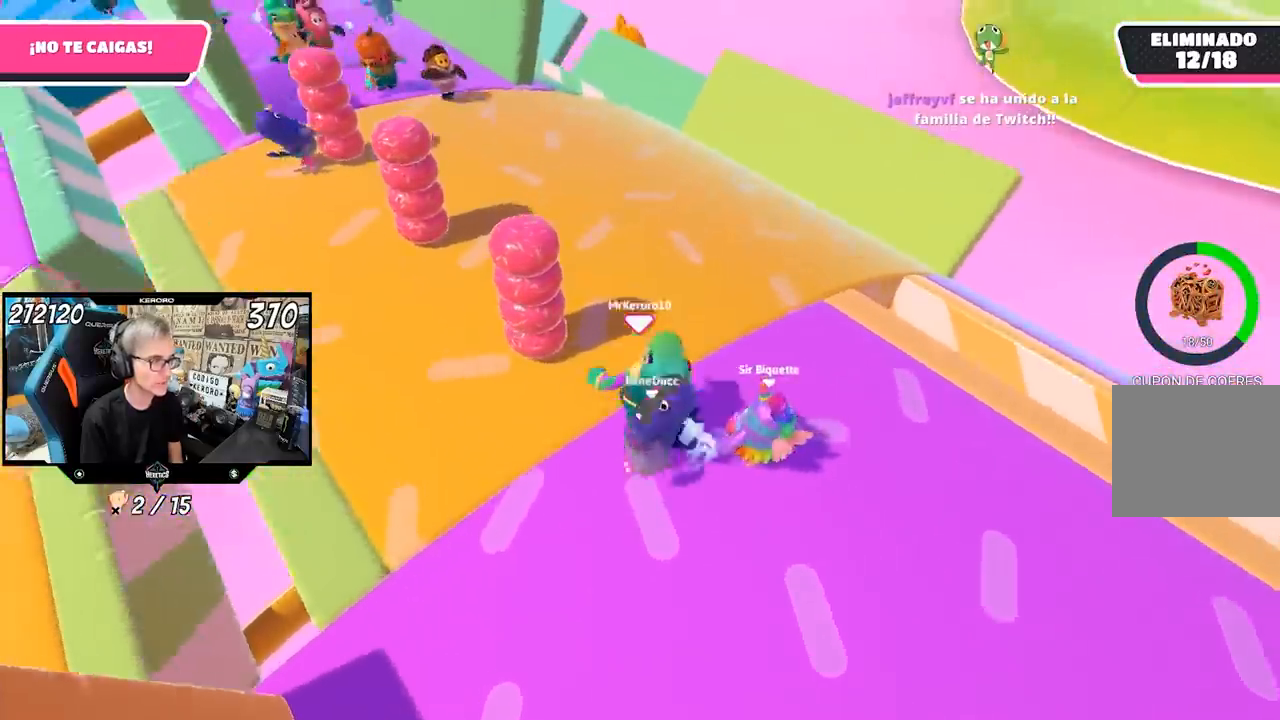
{"dt_ms": 500, "buttons": [], "left_stick": "up", "right_stick": "left", "events": [[150, "left_stick", "up"], [333, "right_stick", "left"]]}
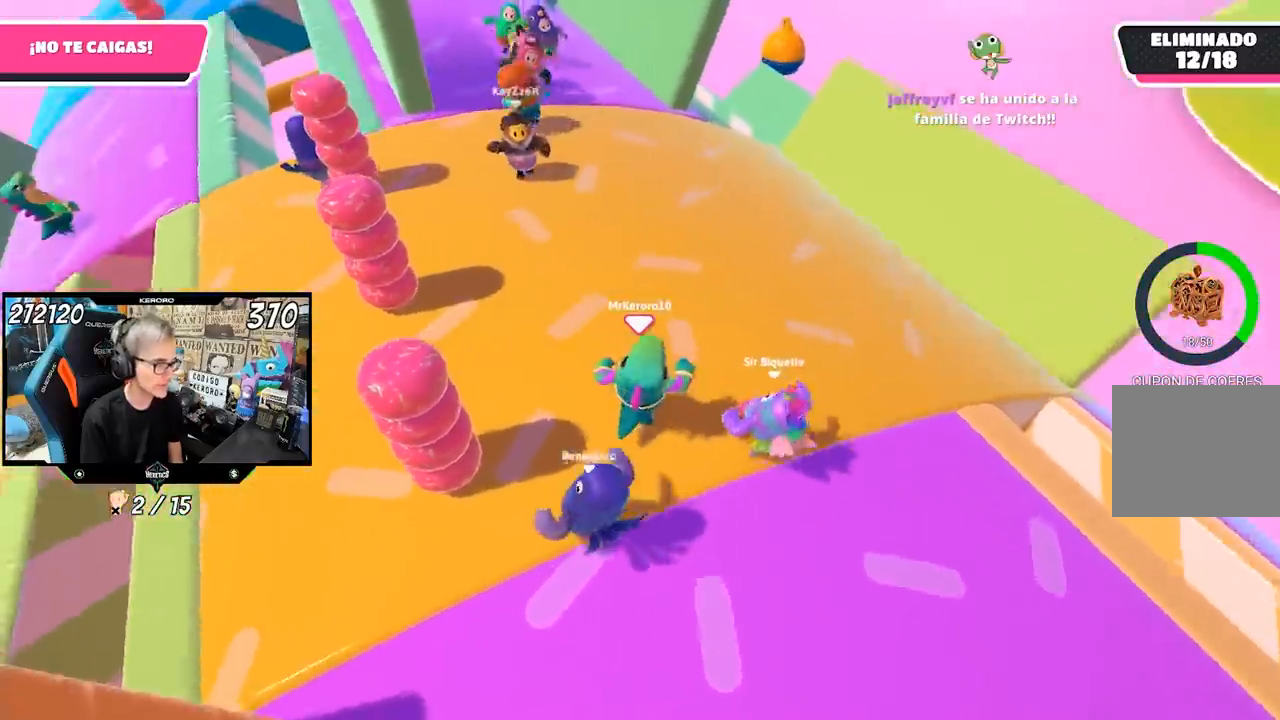
{"dt_ms": 500, "buttons": [], "left_stick": "right", "right_stick": "left", "events": [[17, "left_stick", "right"], [250, "left_stick", "center"], [317, "left_stick", "up-left"], [483, "left_stick", "right"]]}
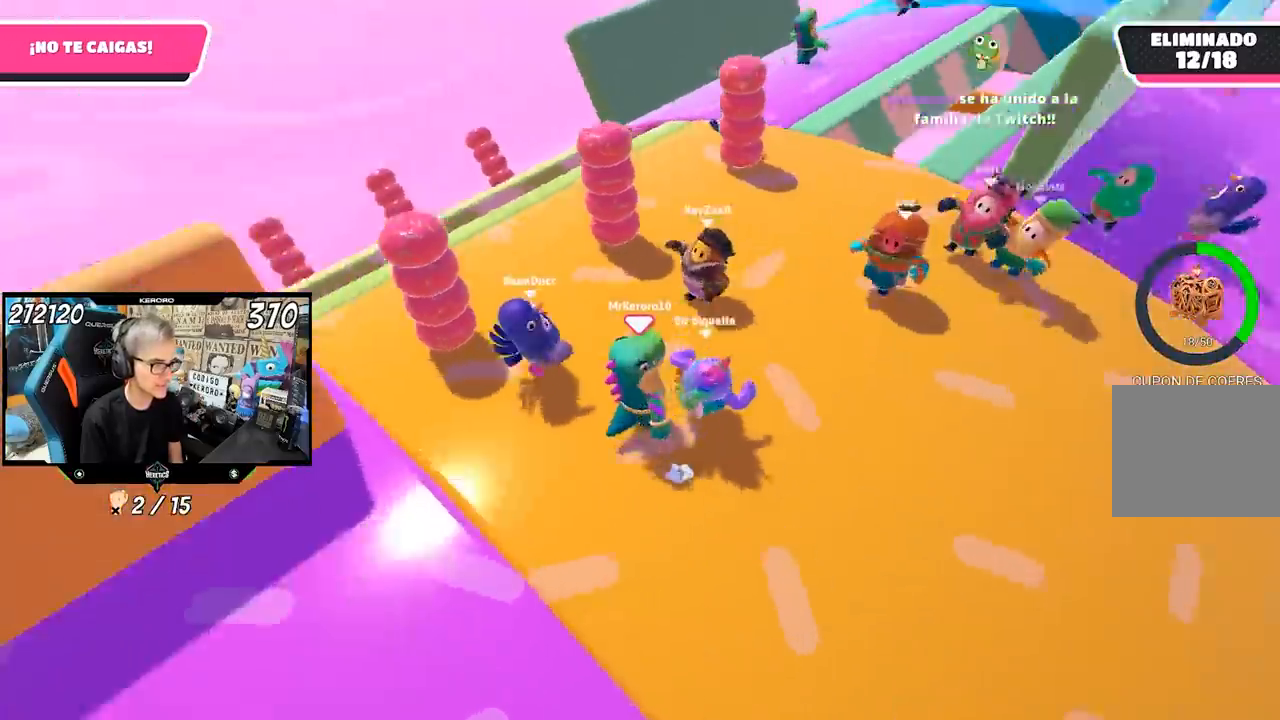
{"dt_ms": 500, "buttons": [], "left_stick": "down-right", "right_stick": "left", "events": [[117, "left_stick", "down-right"], [317, "left_stick", "up-right"], [417, "left_stick", "down-right"]]}
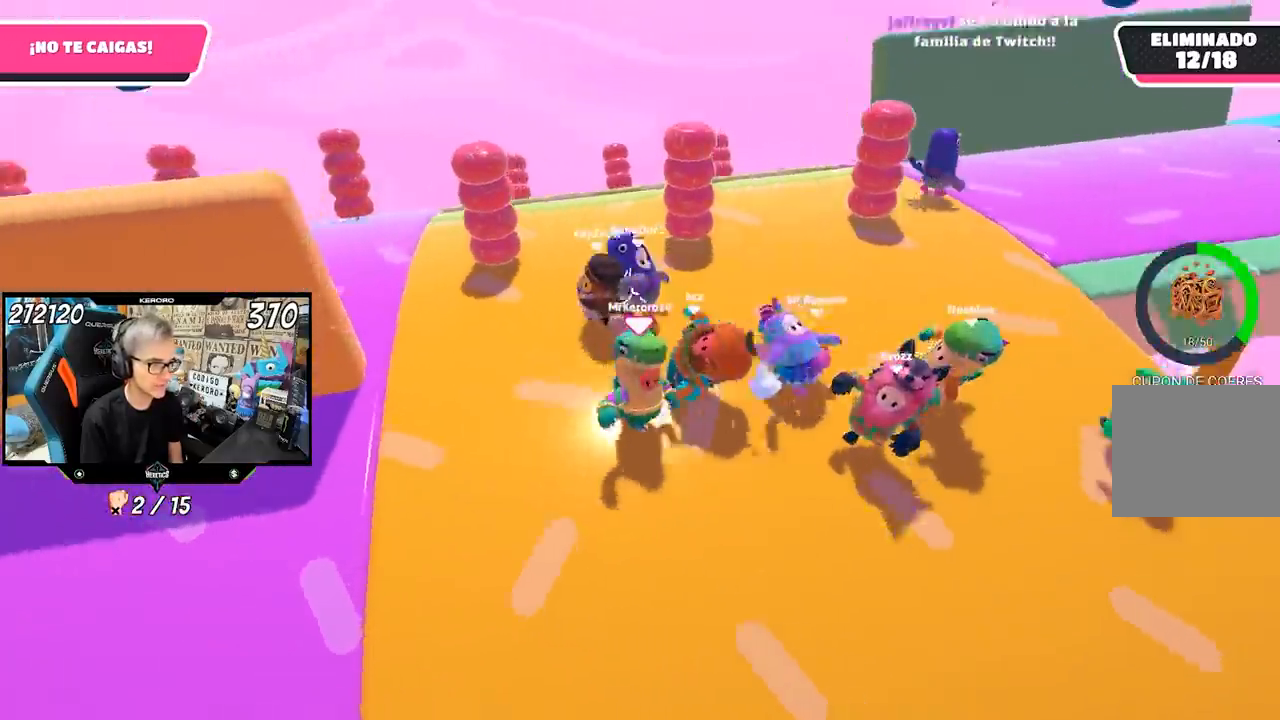
{"dt_ms": 500, "buttons": [], "left_stick": "up-right", "right_stick": "center", "events": [[150, "left_stick", "down"], [267, "R1", "down"], [267, "left_stick", "center"], [317, "left_stick", "left"], [400, "R1", "up"], [450, "R1", "down"], [483, "right_stick", "center"], [500, "R1", "up"], [500, "left_stick", "up-right"]]}
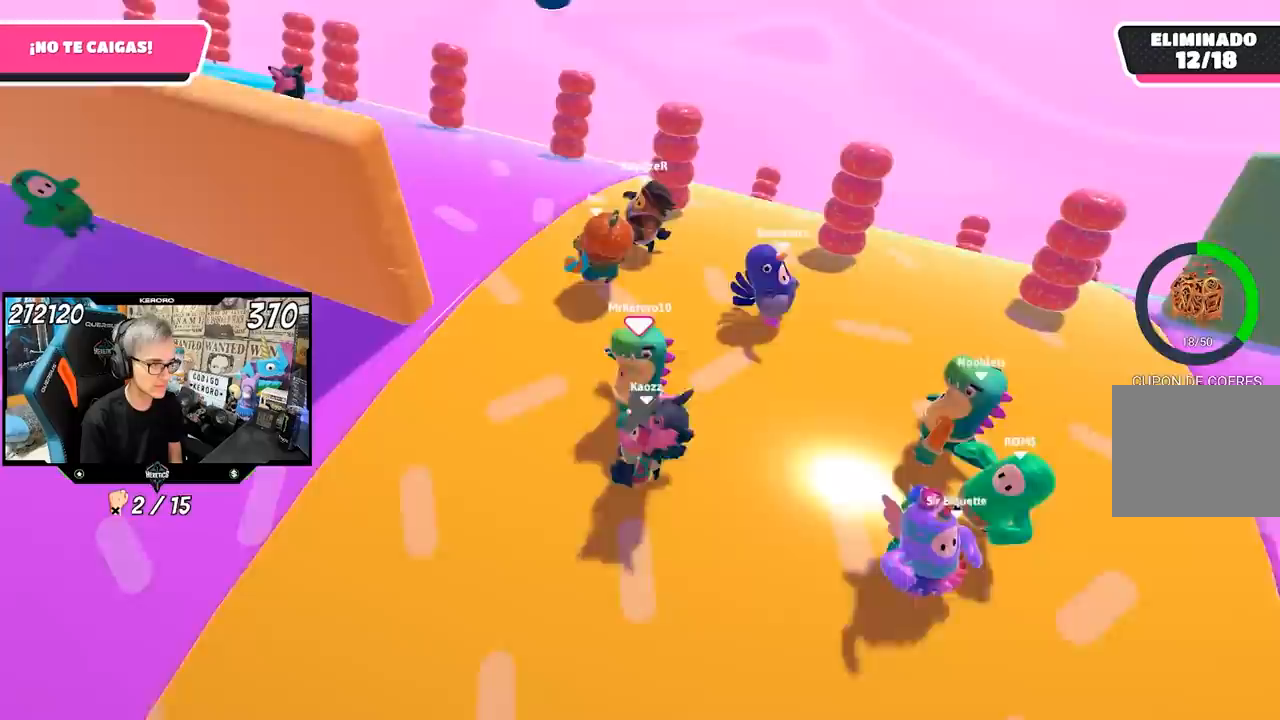
{"dt_ms": 500, "buttons": [], "left_stick": "center", "right_stick": "left", "events": [[183, "left_stick", "left"], [317, "left_stick", "center"], [350, "right_stick", "left"], [383, "left_stick", "right"], [483, "left_stick", "center"]]}
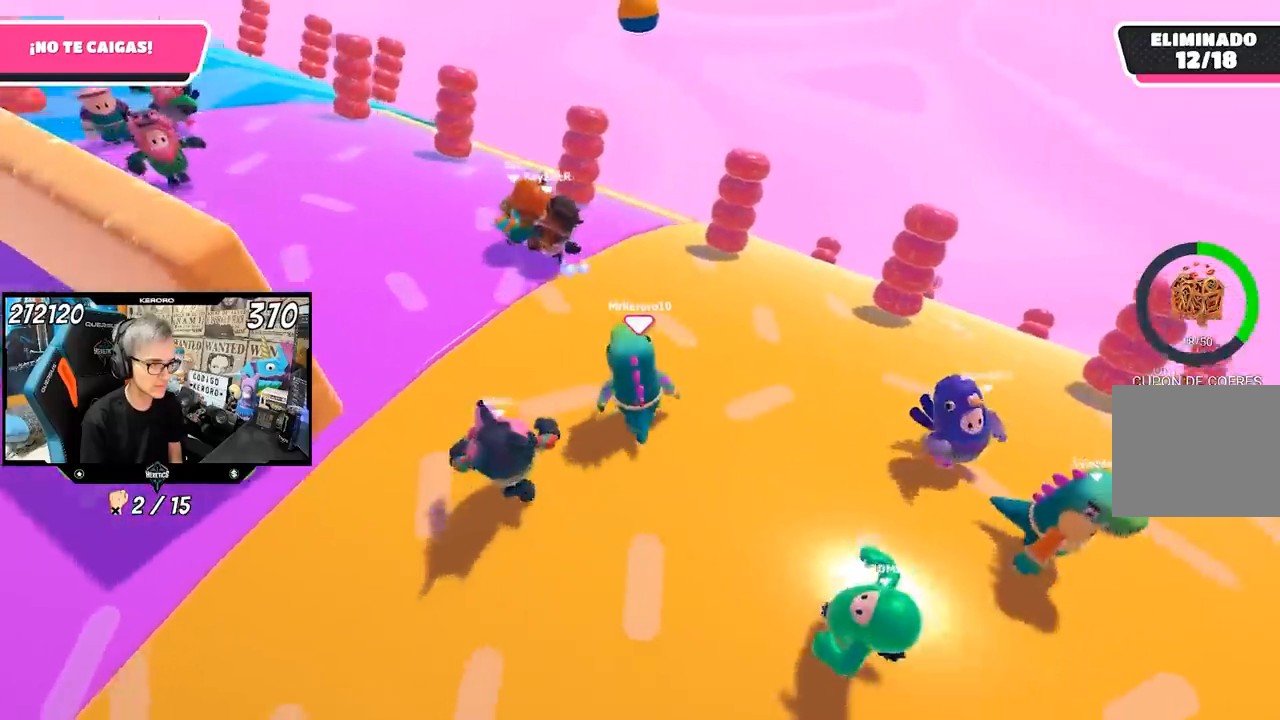
{"dt_ms": 500, "buttons": [], "left_stick": "down-left", "right_stick": "left", "events": [[17, "left_stick", "left"], [50, "right_stick", "center"], [150, "right_stick", "left"], [183, "left_stick", "up"], [283, "left_stick", "right"], [383, "left_stick", "down-left"]]}
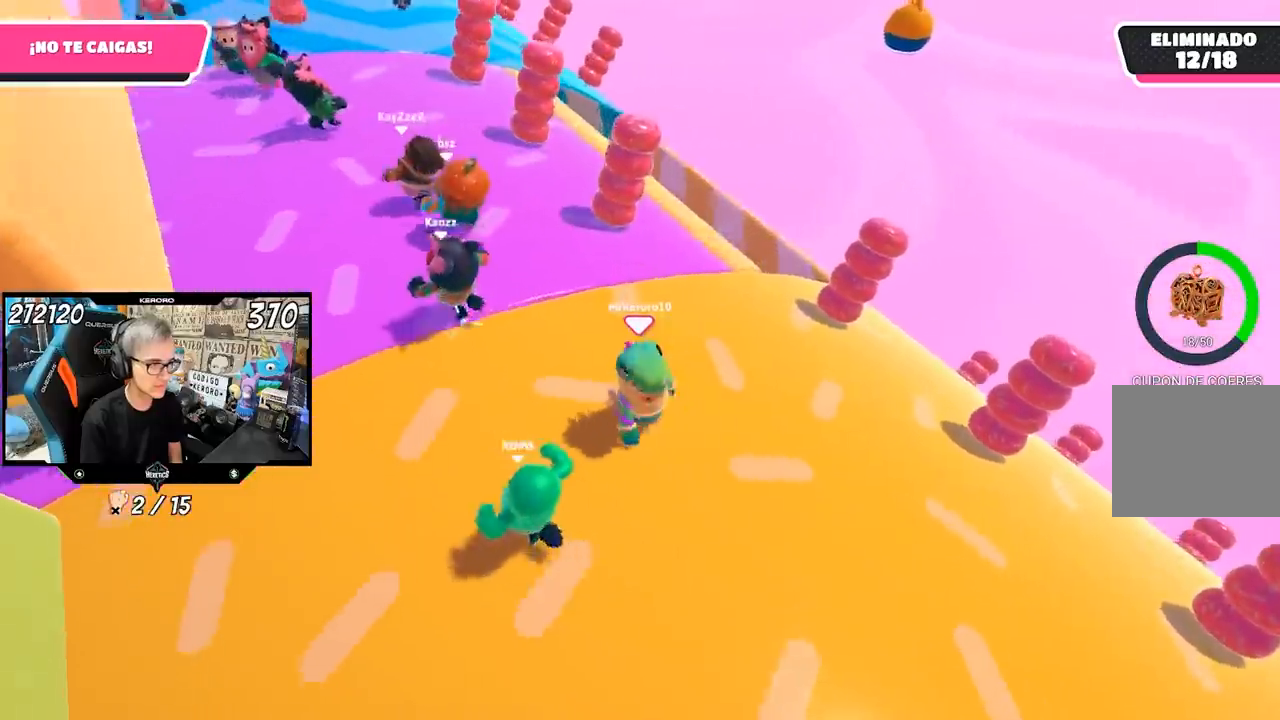
{"dt_ms": 500, "buttons": [], "left_stick": "down-left", "right_stick": "center", "events": [[50, "left_stick", "center"], [233, "left_stick", "down"], [283, "left_stick", "down-left"], [450, "right_stick", "center"]]}
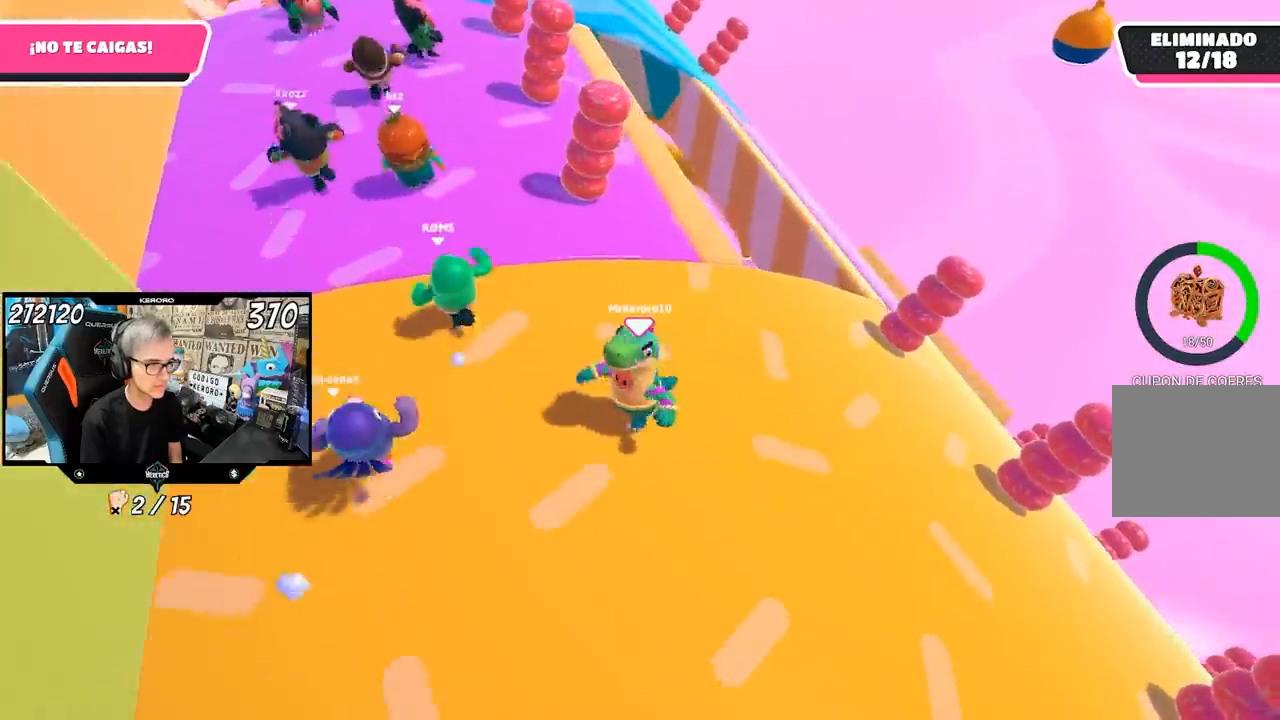
{"dt_ms": 500, "buttons": [], "left_stick": "down-left", "right_stick": "center", "events": [[17, "left_stick", "left"], [150, "left_stick", "up"], [217, "left_stick", "center"], [283, "left_stick", "down-left"]]}
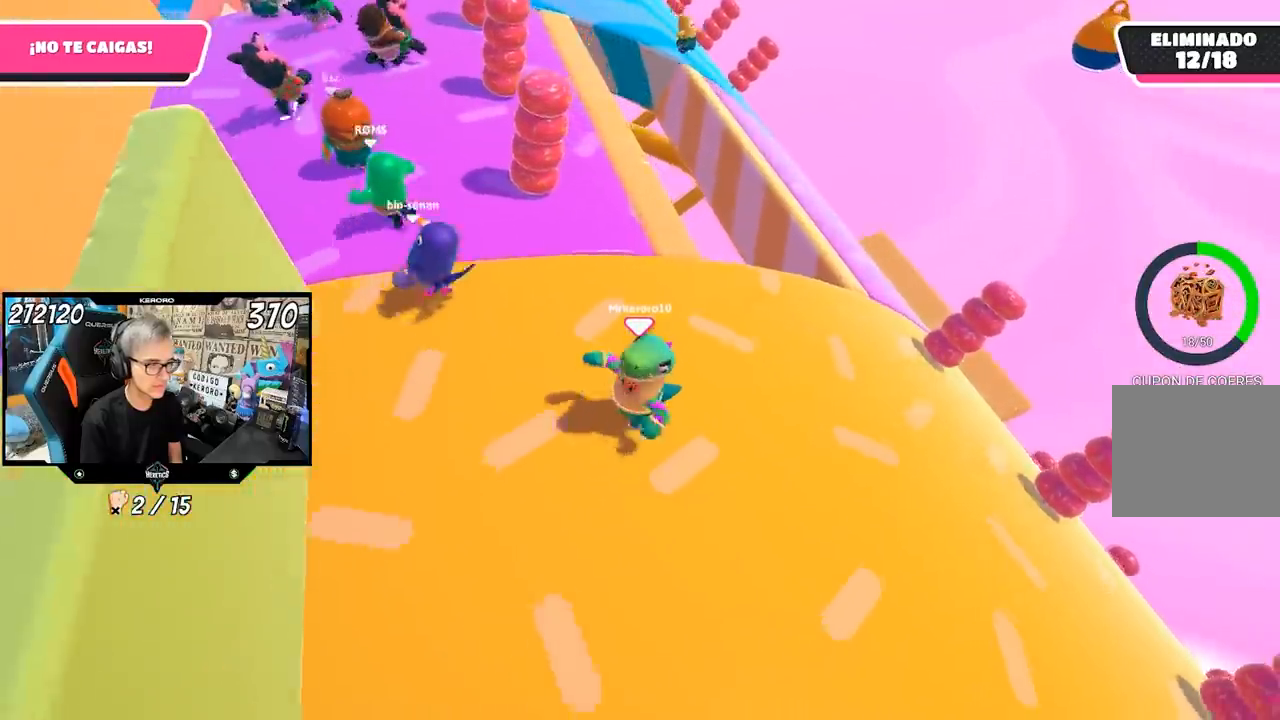
{"dt_ms": 500, "buttons": [], "left_stick": "up", "right_stick": "center", "events": [[50, "left_stick", "down-right"], [217, "left_stick", "up-left"], [383, "left_stick", "up"]]}
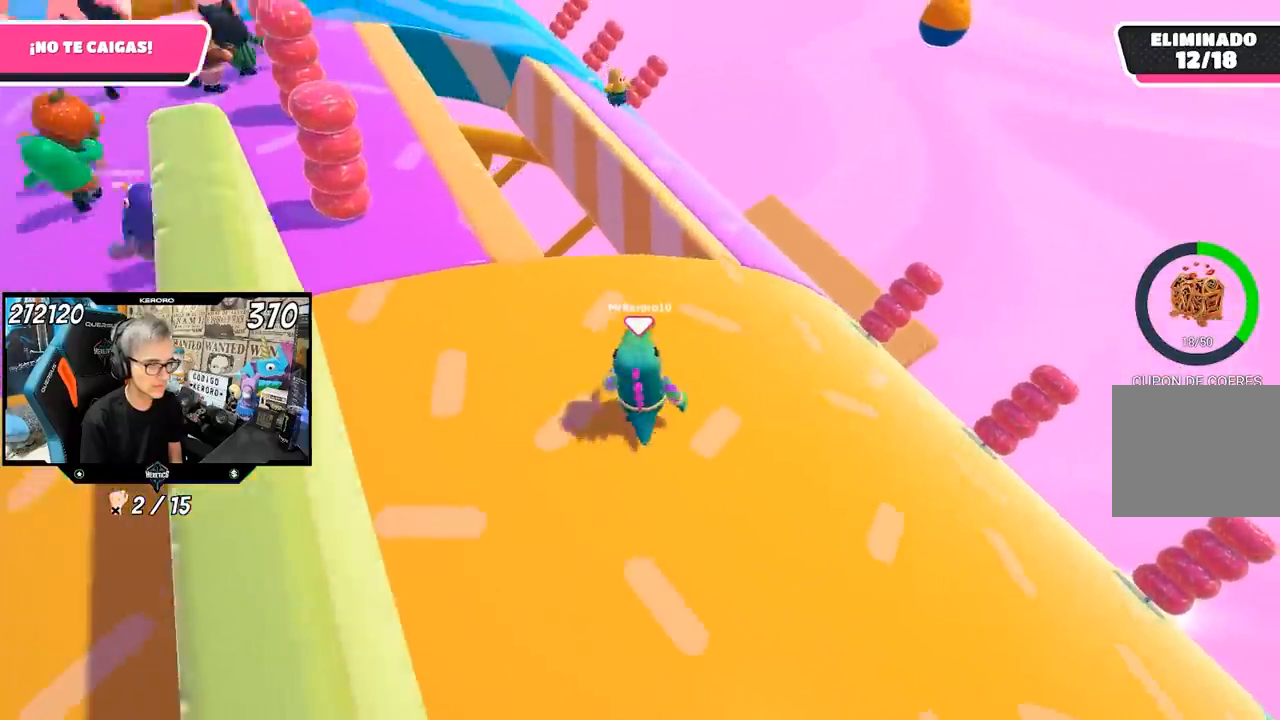
{"dt_ms": 500, "buttons": [], "left_stick": "up", "right_stick": "center", "events": [[83, "left_stick", "left"], [317, "left_stick", "up"]]}
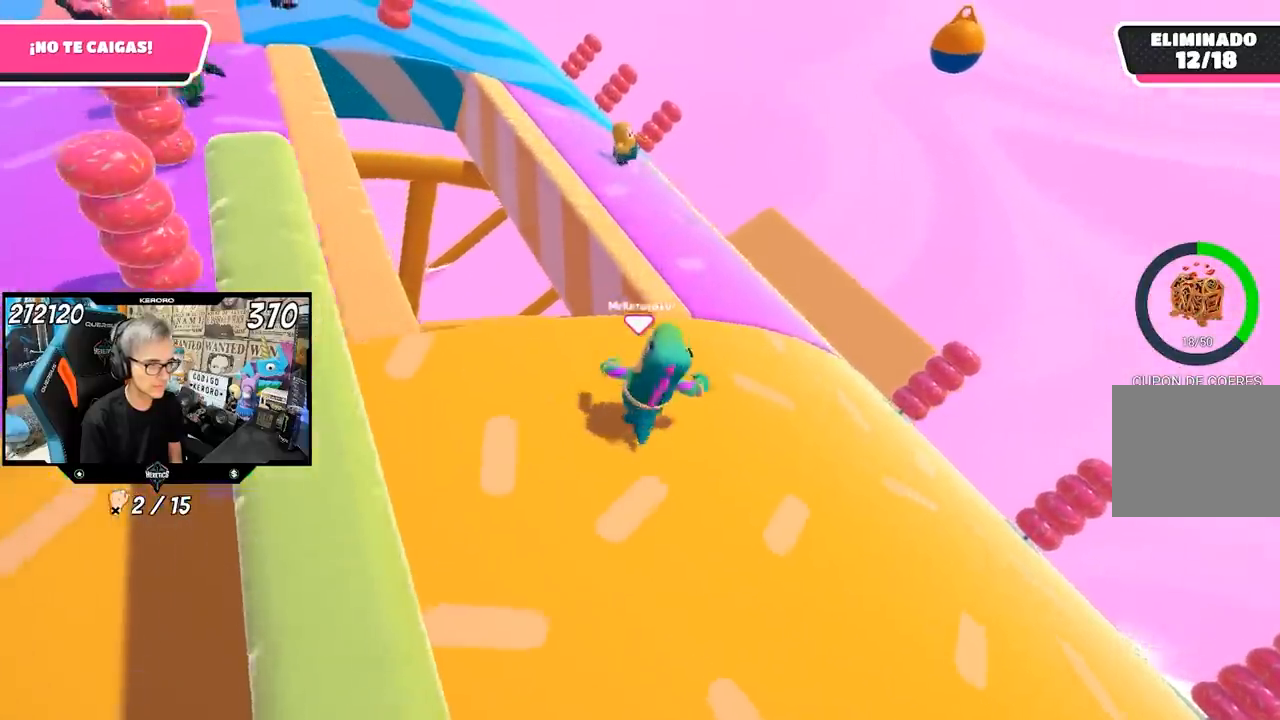
{"dt_ms": 500, "buttons": [], "left_stick": "up-left", "right_stick": "left", "events": [[50, "left_stick", "center"], [133, "left_stick", "left"], [217, "left_stick", "up-left"], [400, "right_stick", "left"]]}
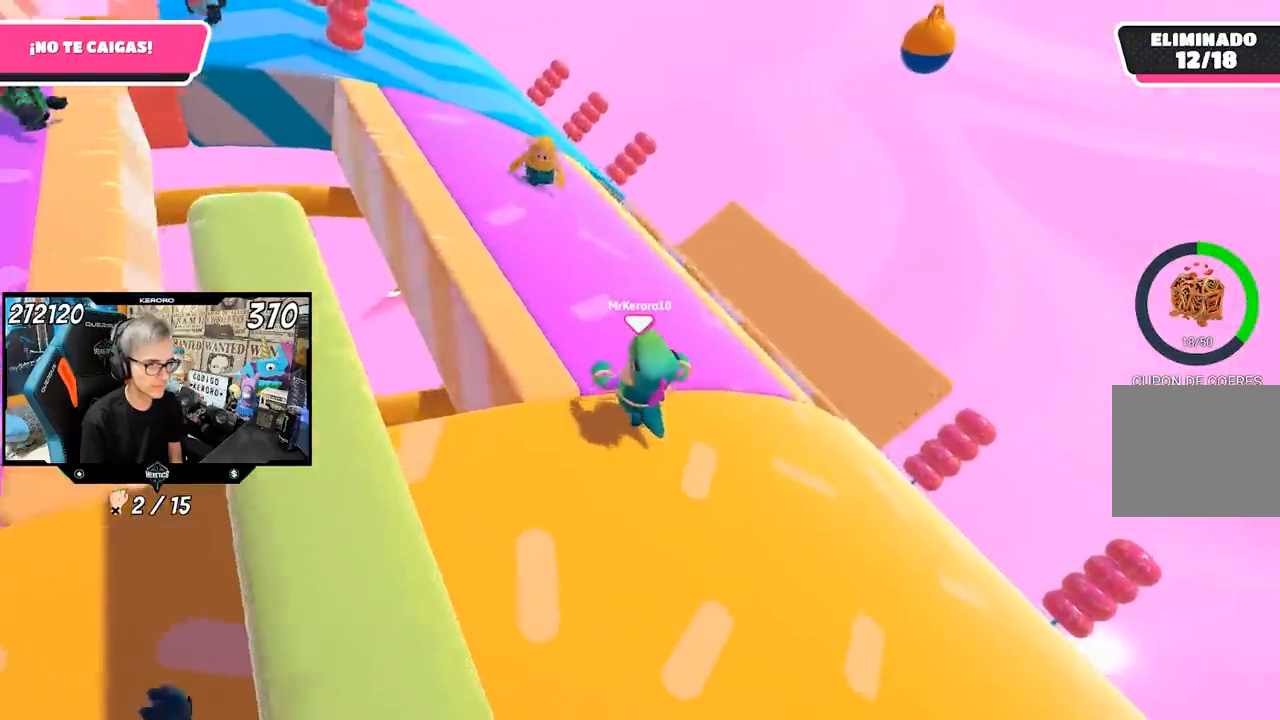
{"dt_ms": 500, "buttons": [], "left_stick": "center", "right_stick": "left", "events": [[67, "left_stick", "up"], [317, "left_stick", "up-left"], [450, "left_stick", "center"]]}
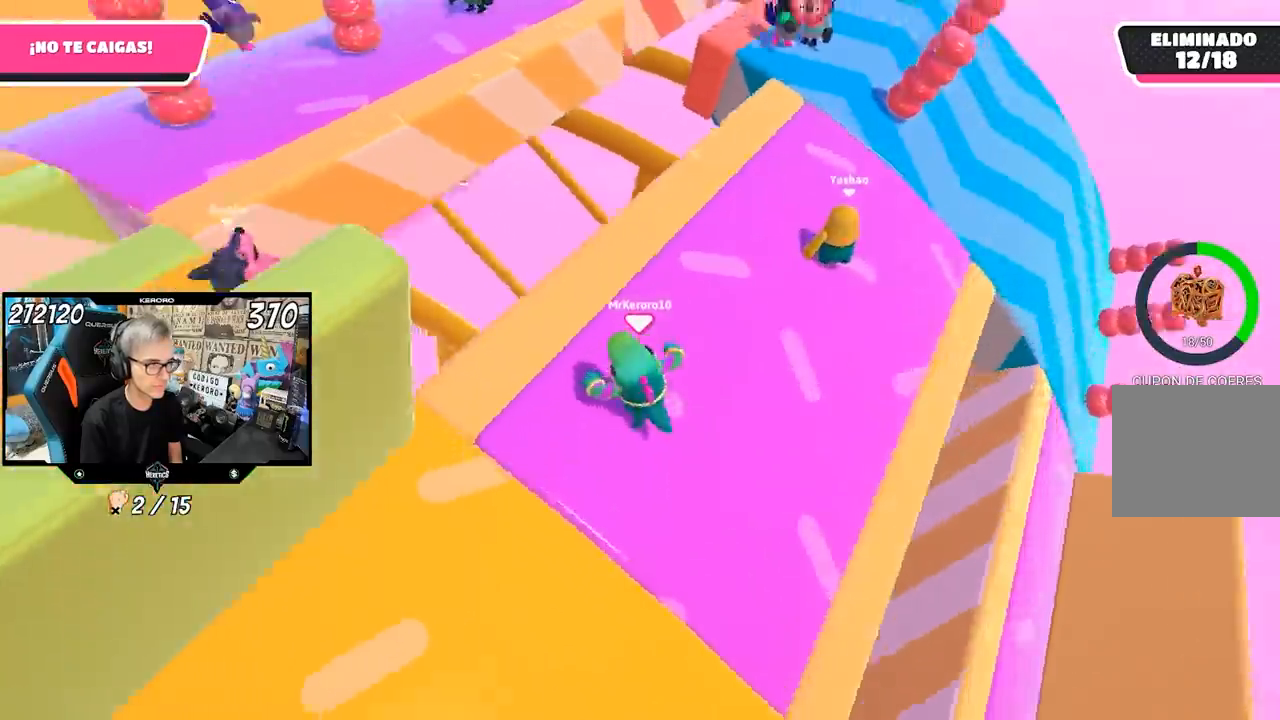
{"dt_ms": 500, "buttons": [], "left_stick": "left", "right_stick": "left"}
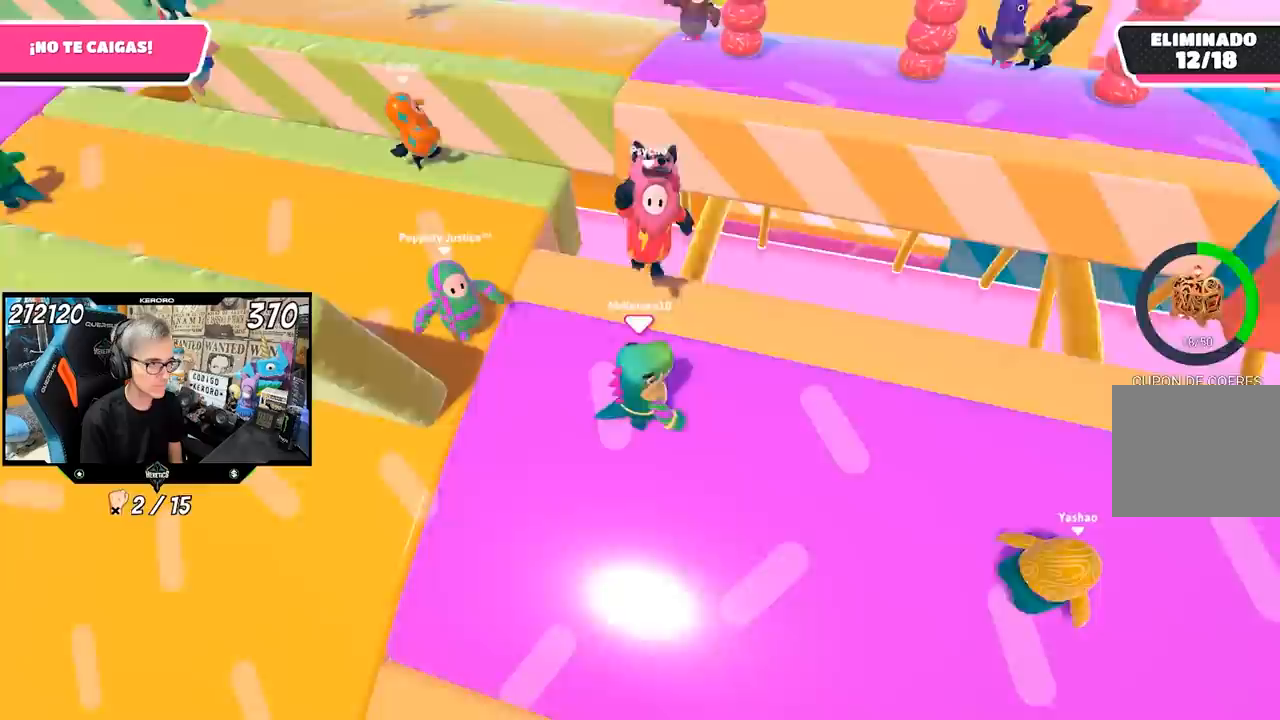
{"dt_ms": 500, "buttons": [], "left_stick": "right", "right_stick": "left", "events": [[50, "left_stick", "center"], [217, "left_stick", "up-right"], [417, "left_stick", "right"]]}